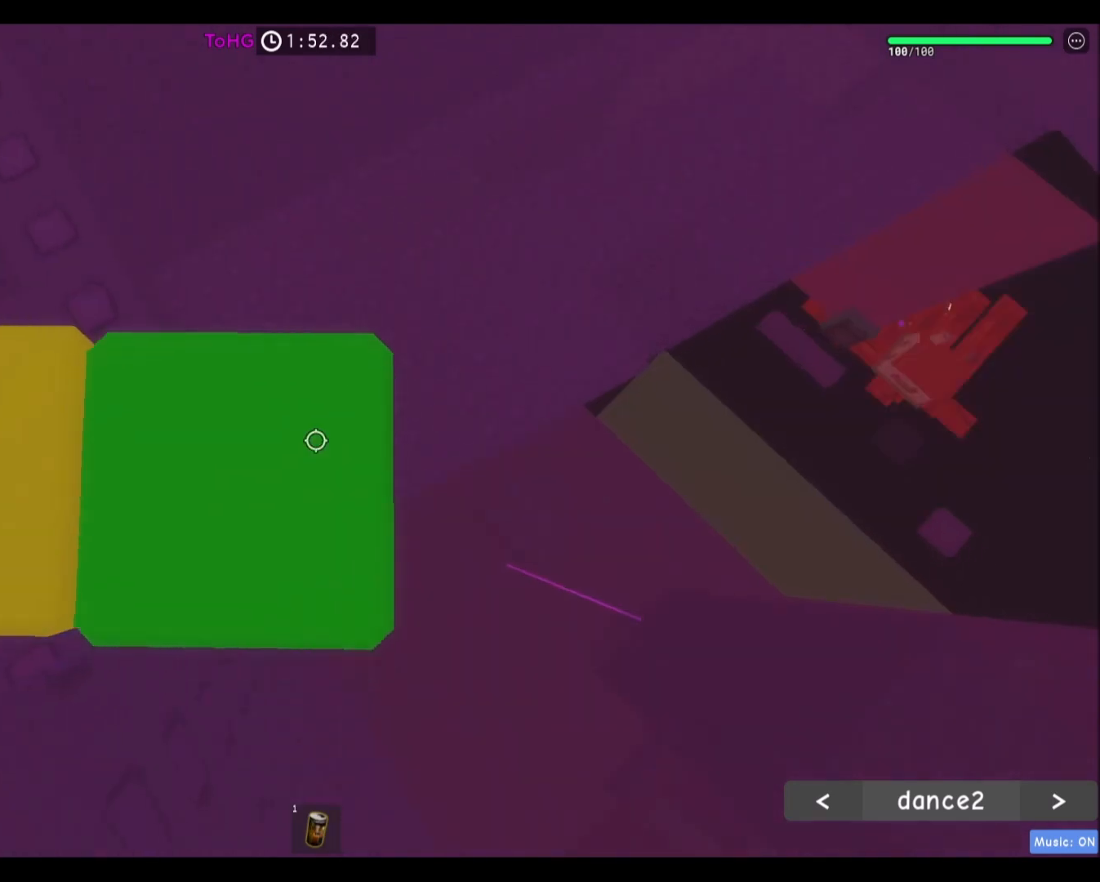
Gameplay with keyboard and mouse; each line is a JSON object with the keys and mouse buttons held at the frame after it. "events" lists presses ("down") and releases ("up") of "a", "ctrl", "d", "e", "f", "q", "r", "s", "shift", "space", "tab", "w", "mouse_left", "mouse_wheel", "mouse_right", "mouse_mb4" and "mouse_mb5" between this image and that frame as [ms after this image, input, new state], when the widget could be followed in between. "mouse_left", "mouse_wheel", "mouse_right", "mouse_mb4", "mouse_mb5" = the "left", "wheel", "right", "mb4", "mb5" buttons of the "mouse" list. No other keys are recorded. "wheel" means that the mouse wheel is clicked or scrolled. Mouse movement is not recorded.
{"keys": [], "mouse": []}
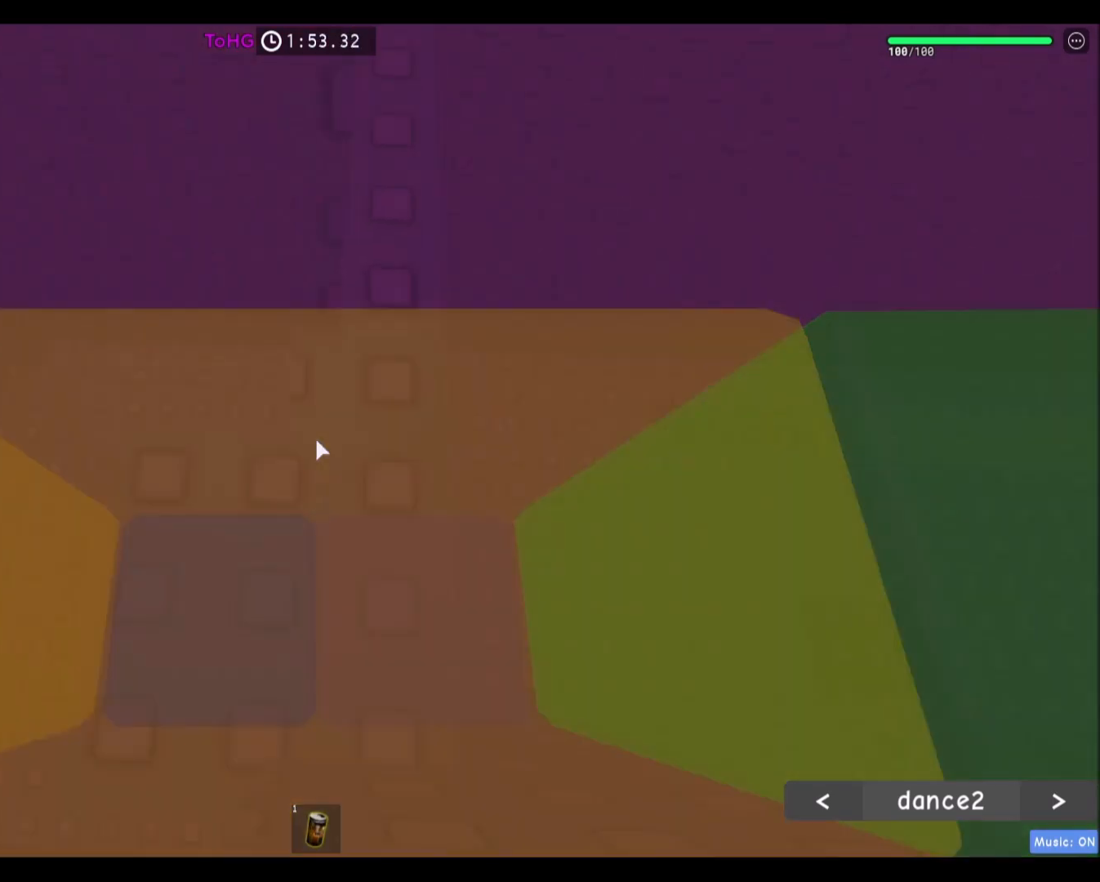
{"keys": ["a", "w"], "mouse": [], "events": [[100, "w", "down"], [134, "d", "down"], [267, "d", "up"], [468, "a", "down"]]}
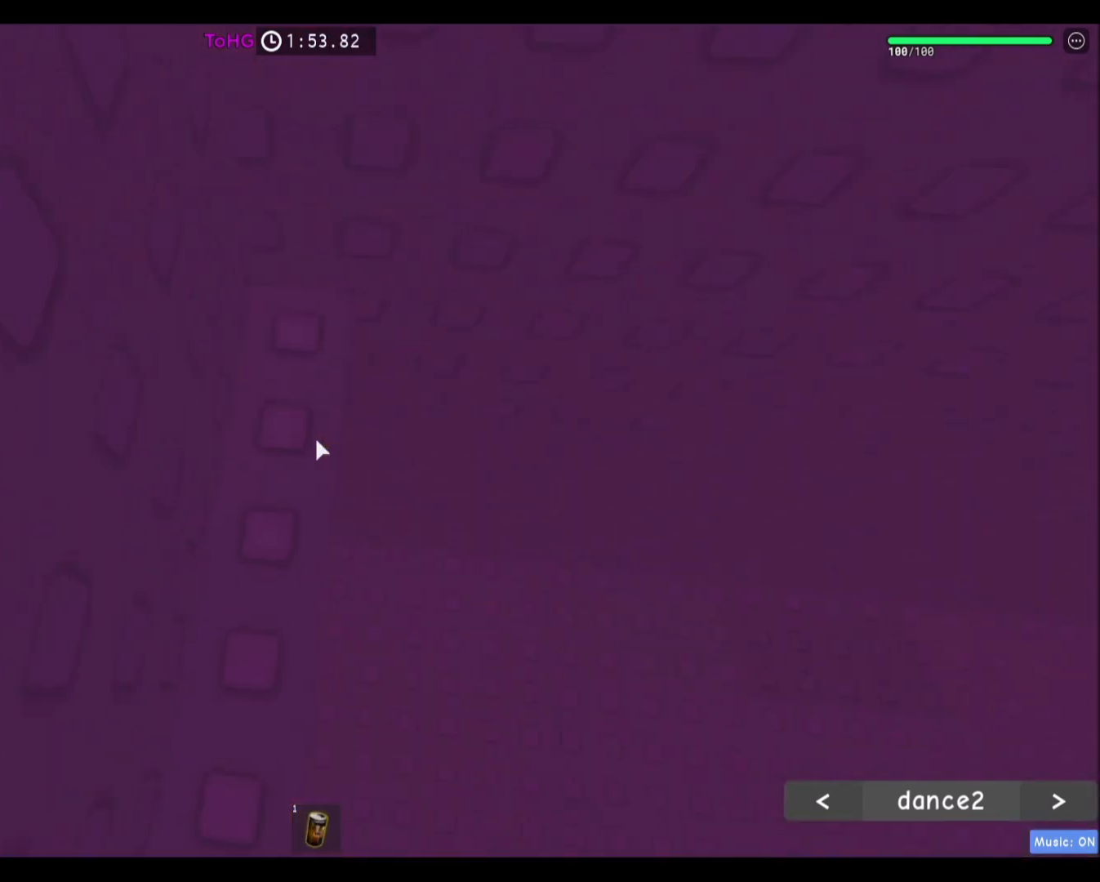
{"keys": [], "mouse": [], "events": [[133, "a", "up"], [367, "w", "up"]]}
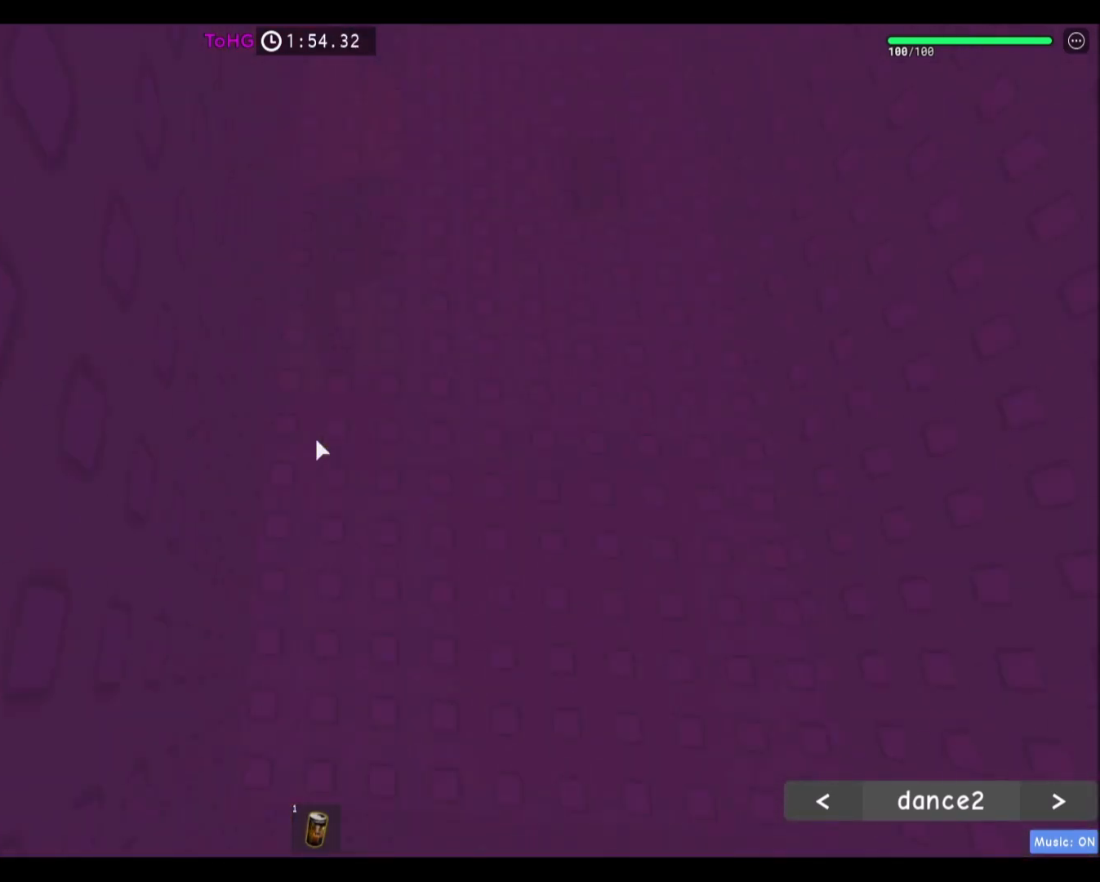
{"keys": ["space", "w"], "mouse": [], "events": [[334, "w", "down"], [434, "space", "down"]]}
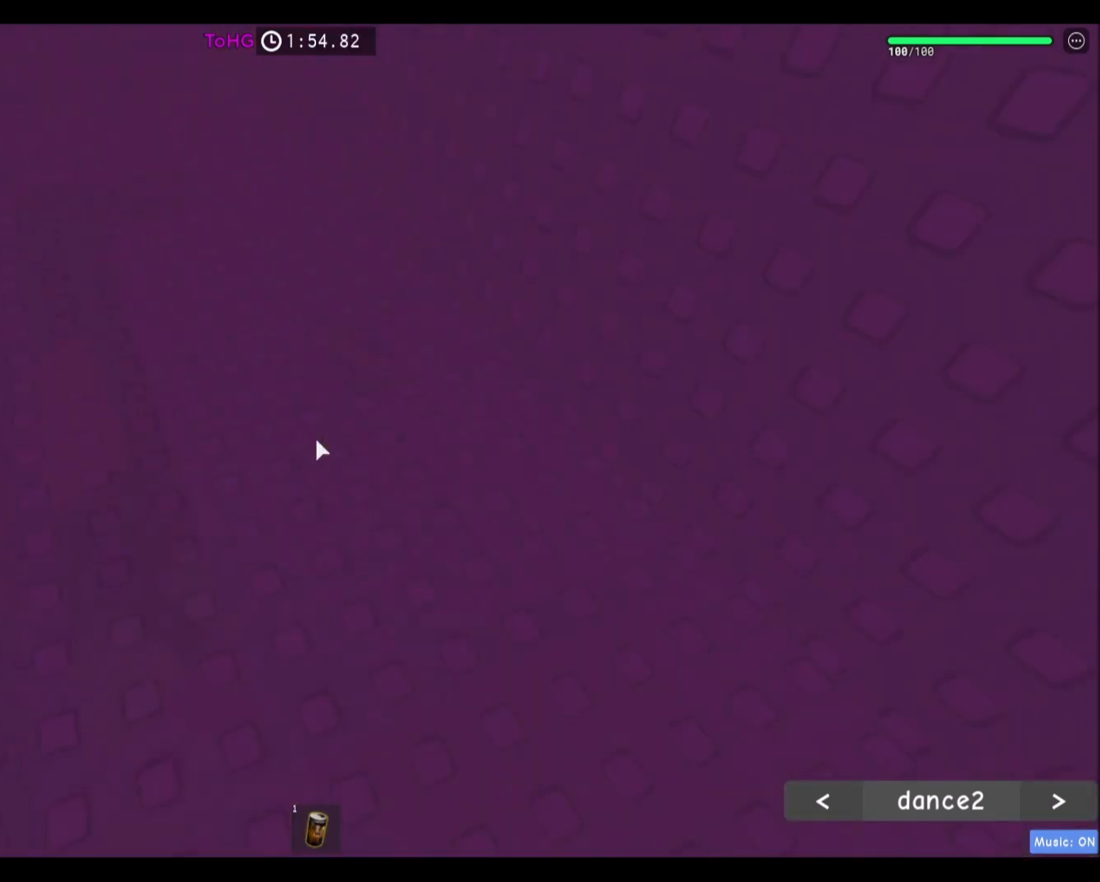
{"keys": ["w"], "mouse": [], "events": [[167, "space", "up"]]}
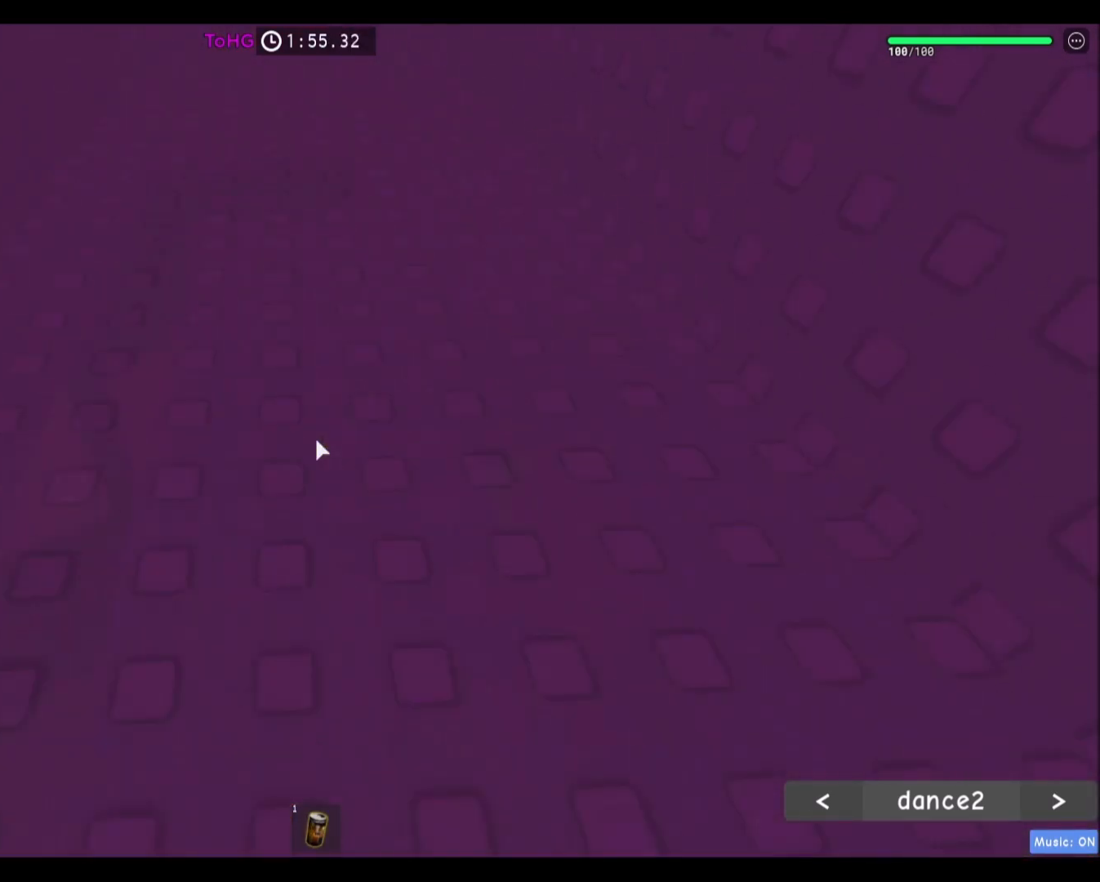
{"keys": ["w"], "mouse": [], "events": []}
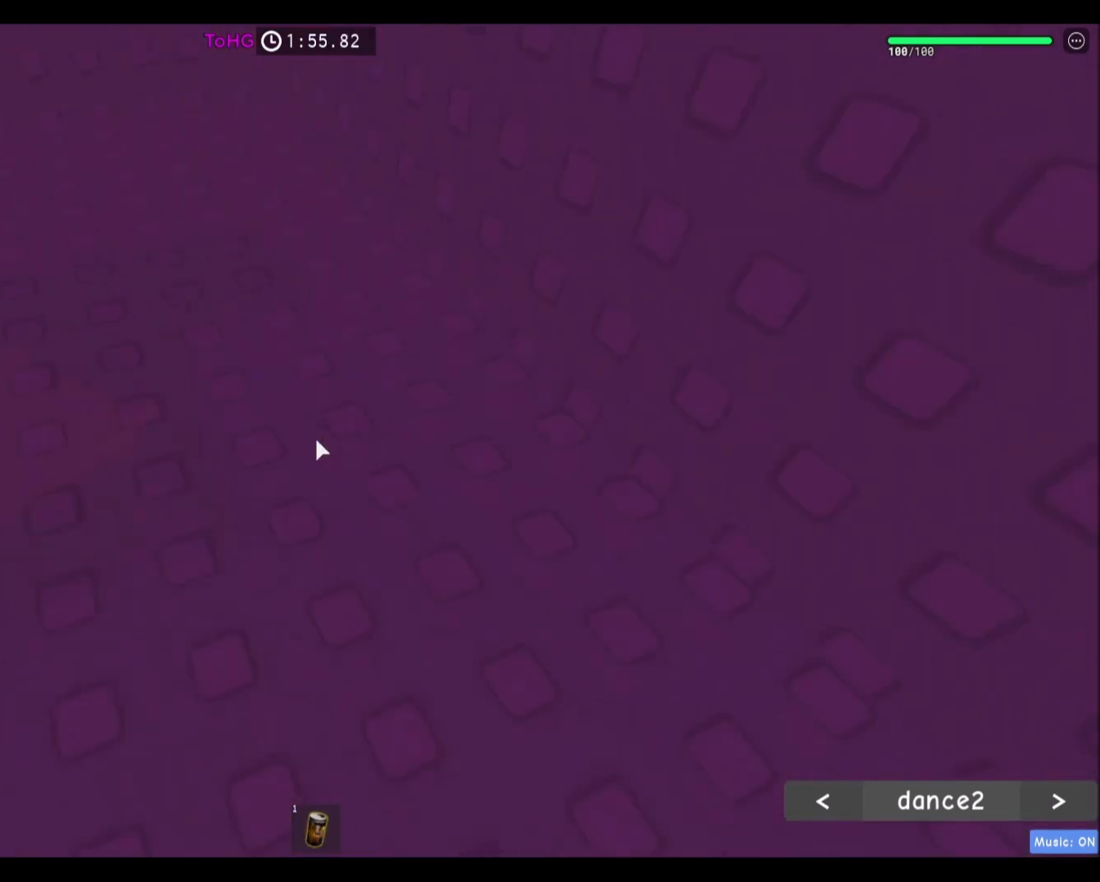
{"keys": ["a"], "mouse": [], "events": [[267, "w", "up"], [500, "a", "down"]]}
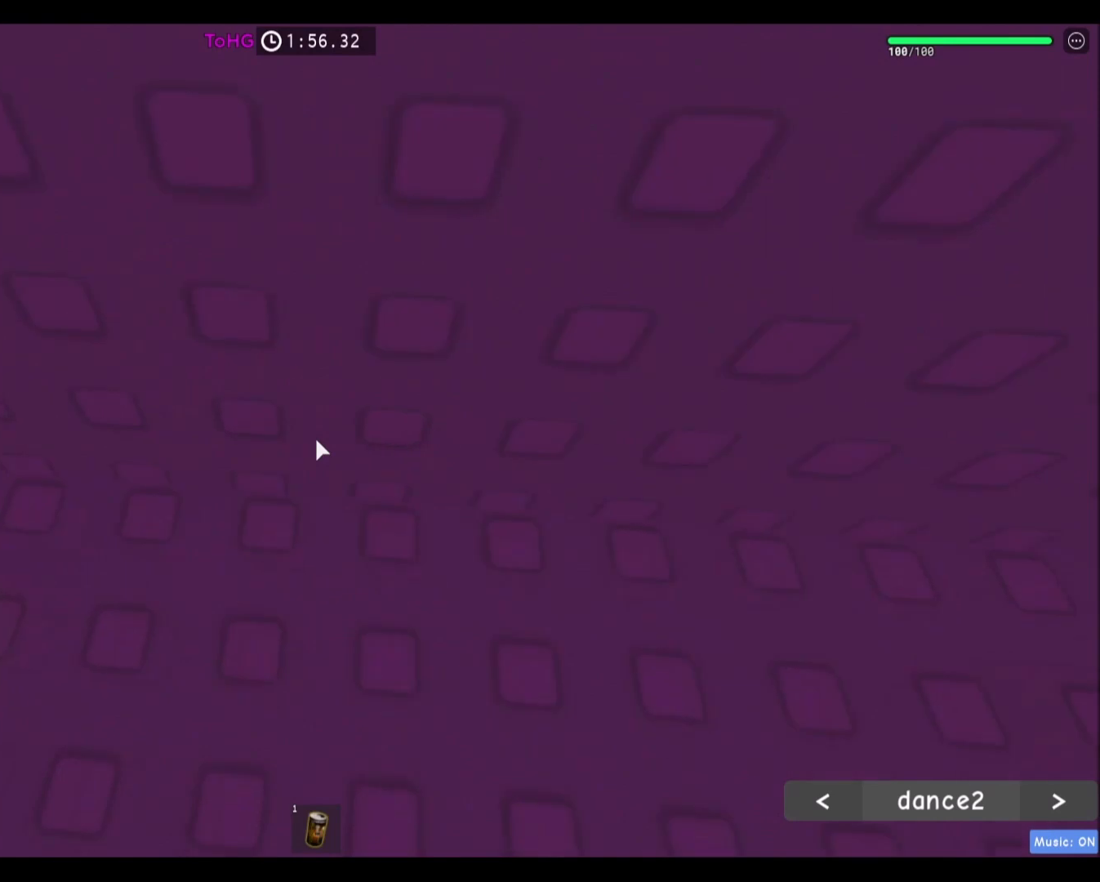
{"keys": ["a"], "mouse": [], "events": [[167, "space", "down"], [367, "space", "up"]]}
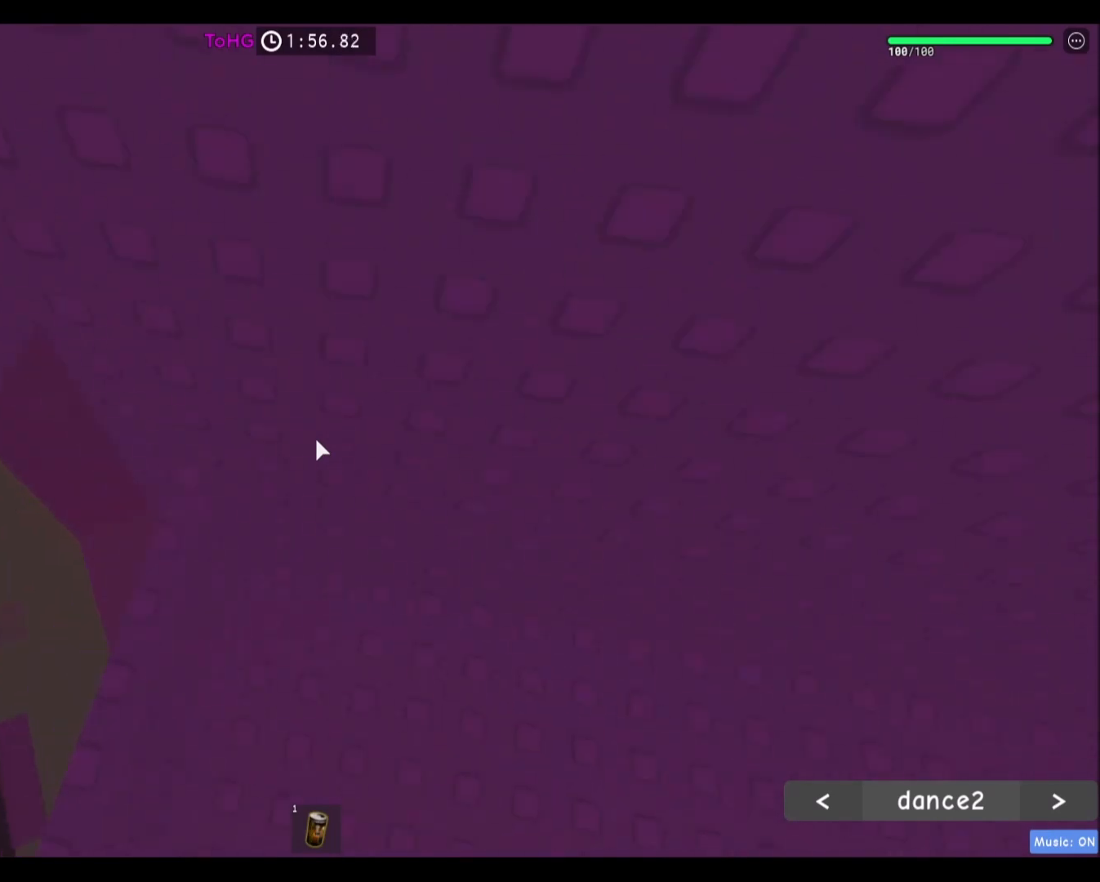
{"keys": [], "mouse": [], "events": [[167, "a", "up"]]}
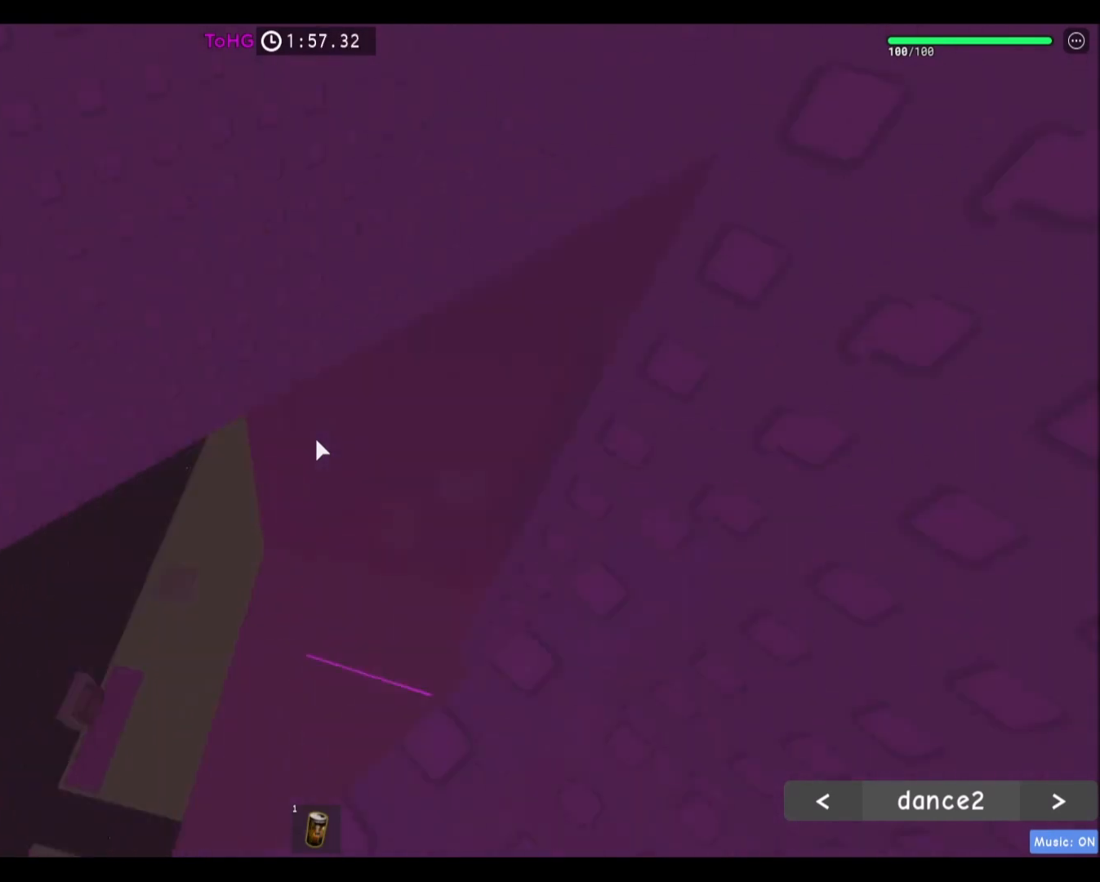
{"keys": ["a", "space"], "mouse": [], "events": [[401, "a", "down"], [501, "space", "down"]]}
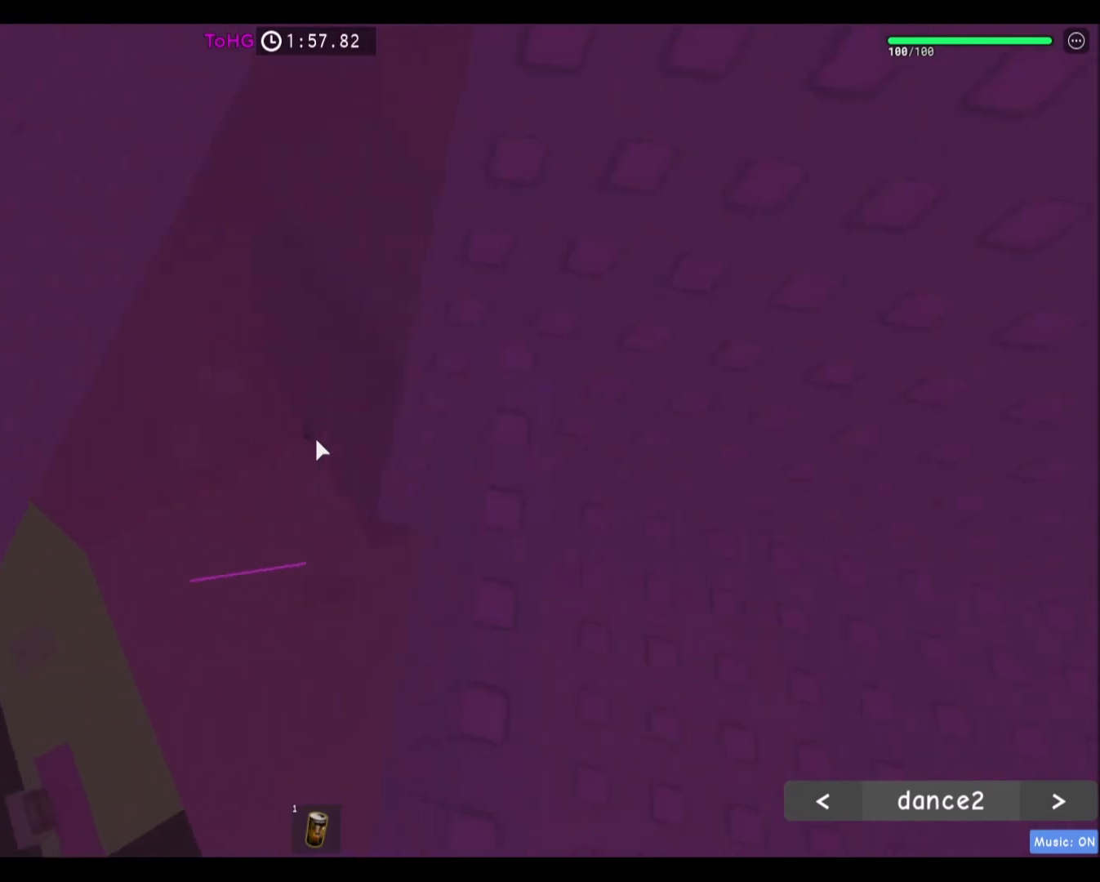
{"keys": ["a", "w"], "mouse": [], "events": [[200, "space", "up"], [434, "w", "down"]]}
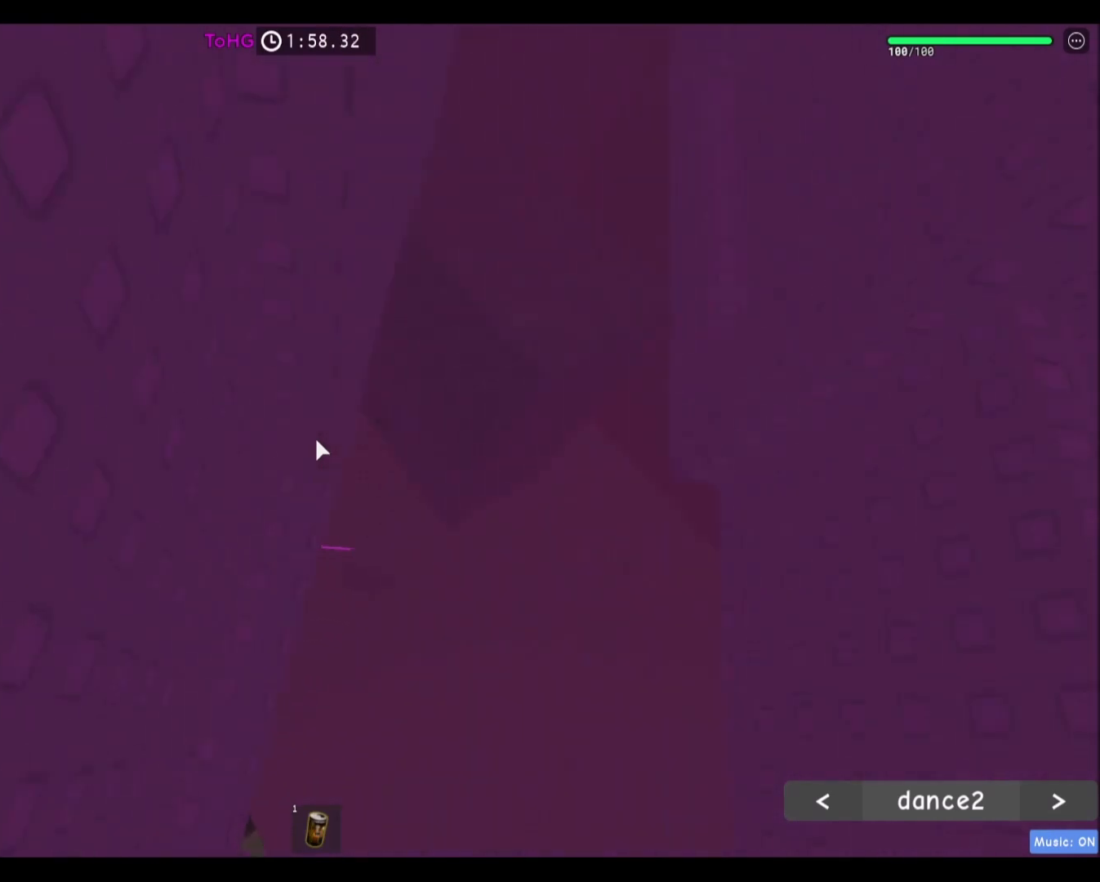
{"keys": ["shift"], "mouse": ["wheel"], "events": [[301, "a", "up"], [401, "w", "up"], [468, "shift", "down"], [501, "mouse_wheel", "down"]]}
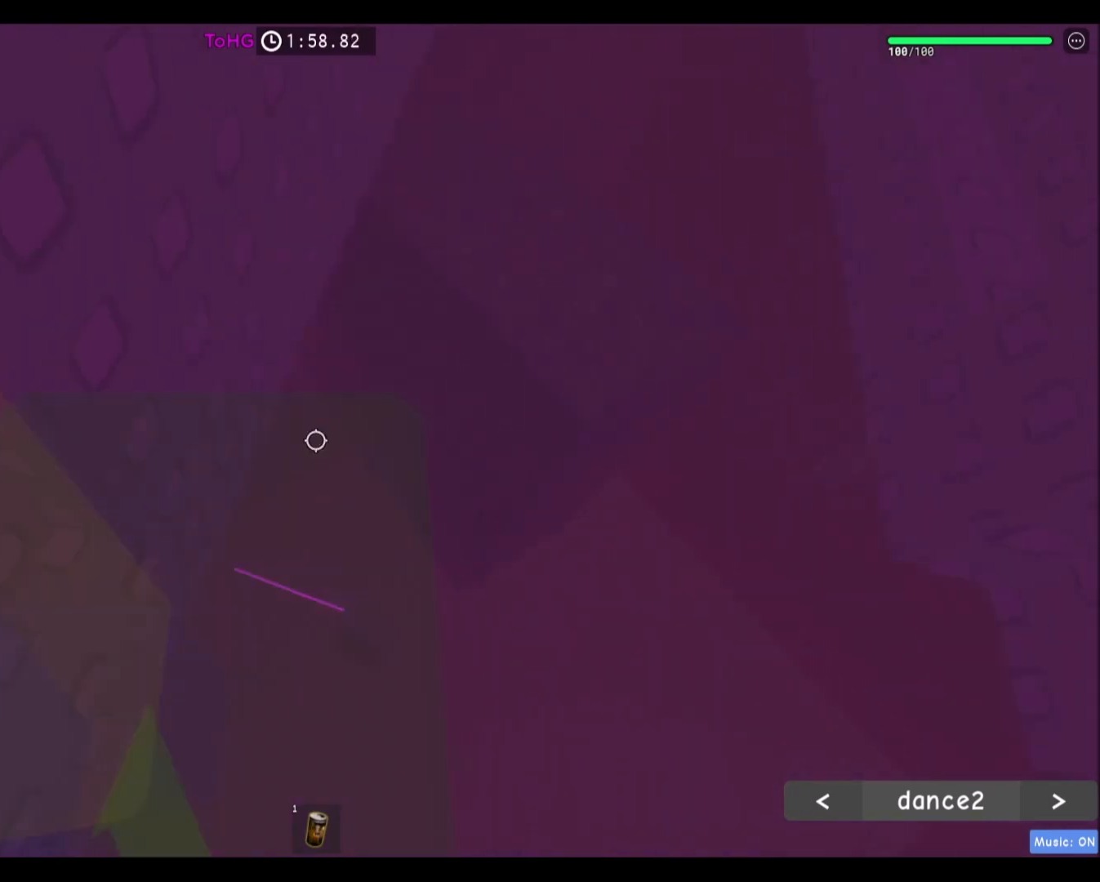
{"keys": [], "mouse": [], "events": [[67, "shift", "up"], [167, "mouse_wheel", "up"], [167, "w", "down"], [300, "w", "up"]]}
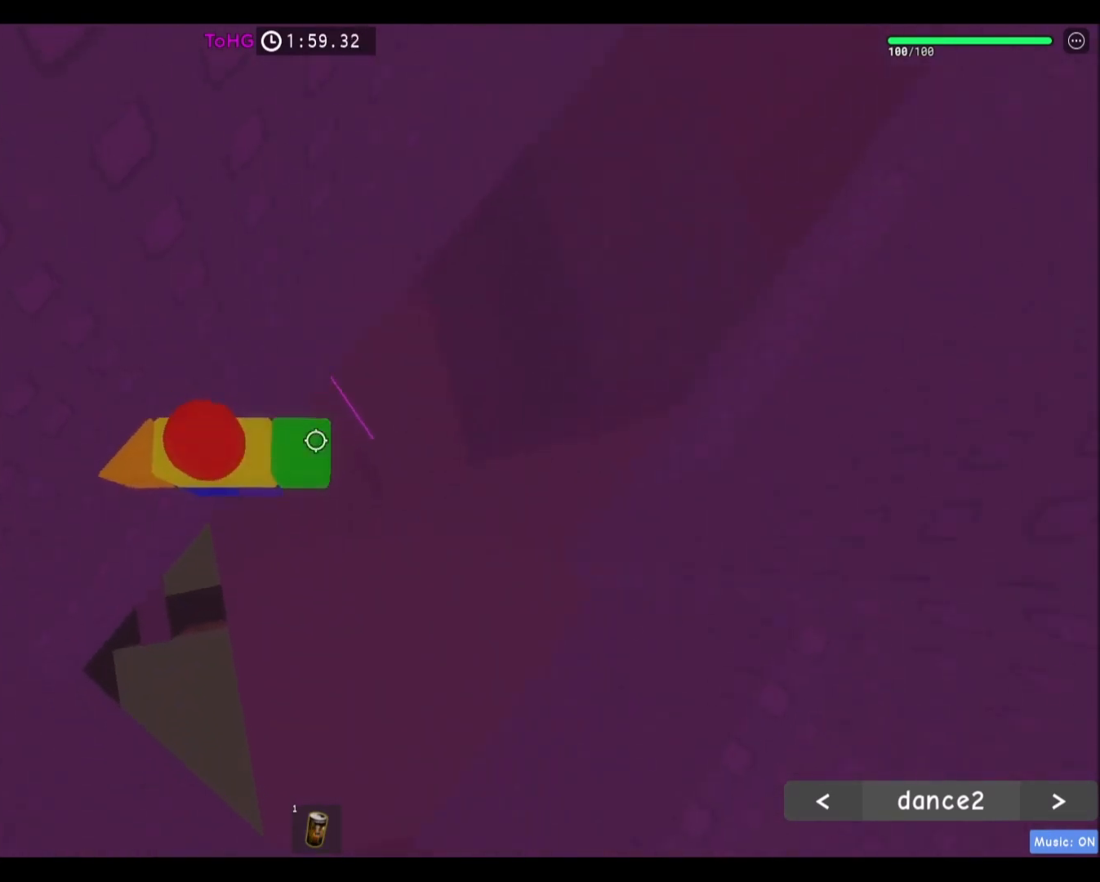
{"keys": ["d"], "mouse": [], "events": [[67, "d", "down"], [201, "space", "down"], [468, "space", "up"]]}
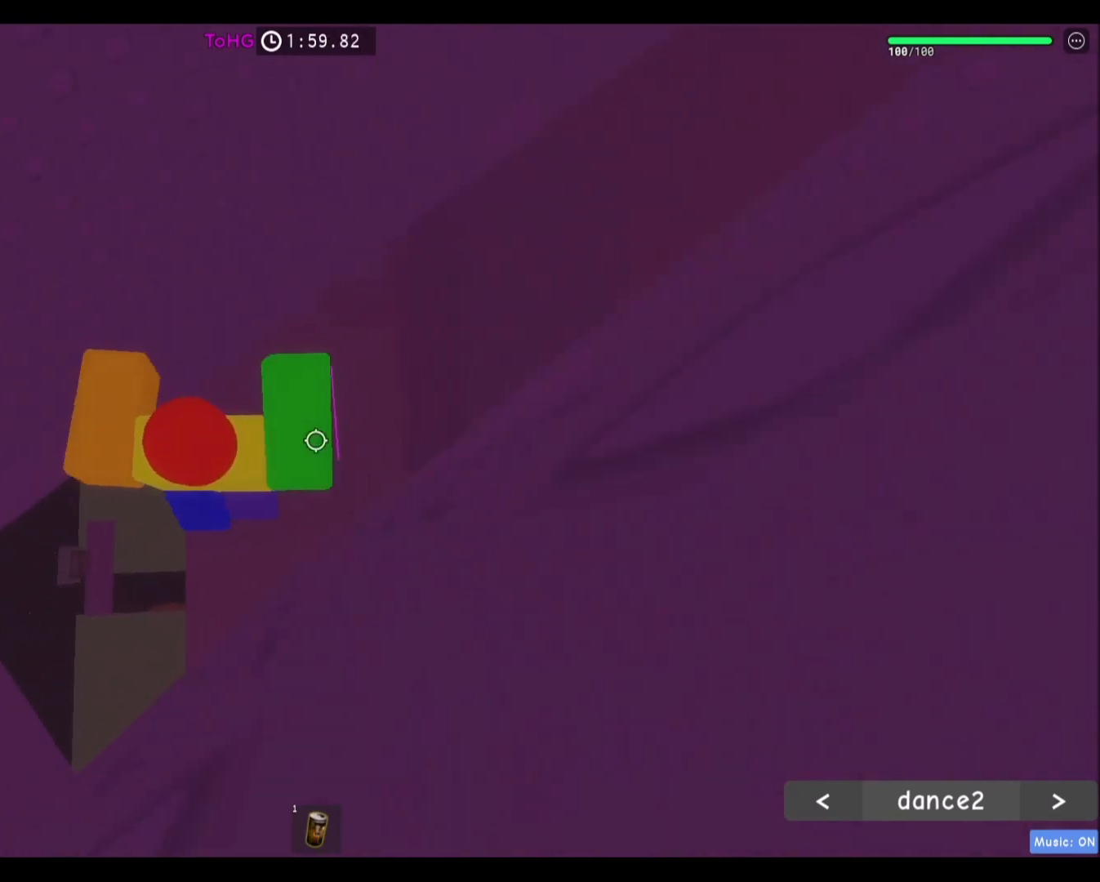
{"keys": ["d", "w"], "mouse": [], "events": [[367, "w", "down"]]}
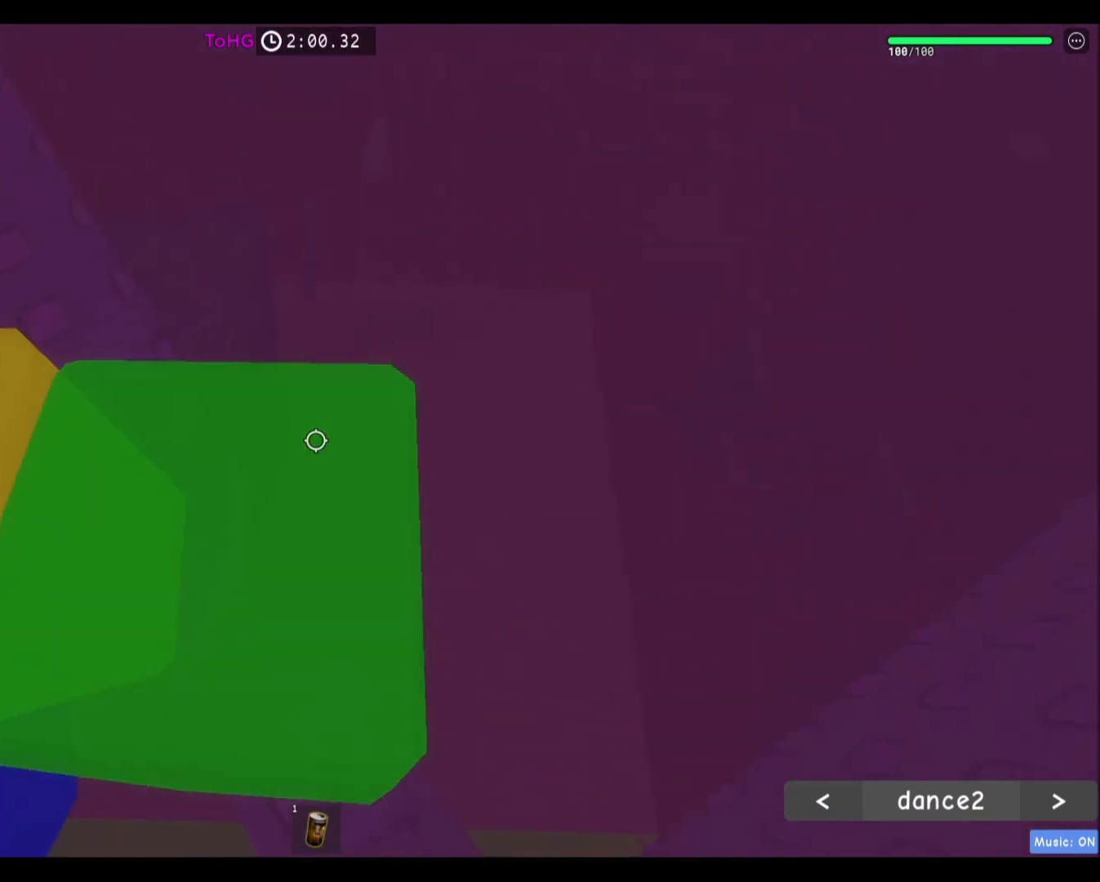
{"keys": ["w"], "mouse": [], "events": [[34, "d", "up"]]}
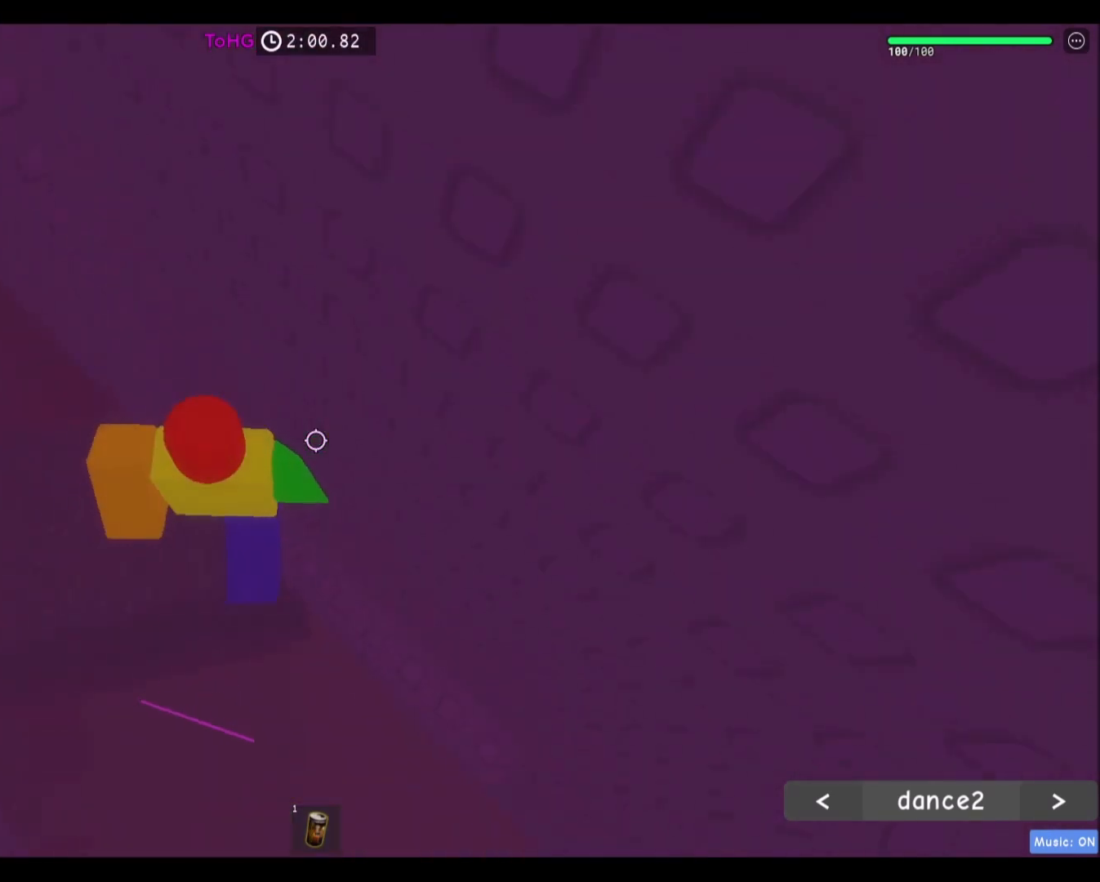
{"keys": [], "mouse": [], "events": [[467, "w", "up"]]}
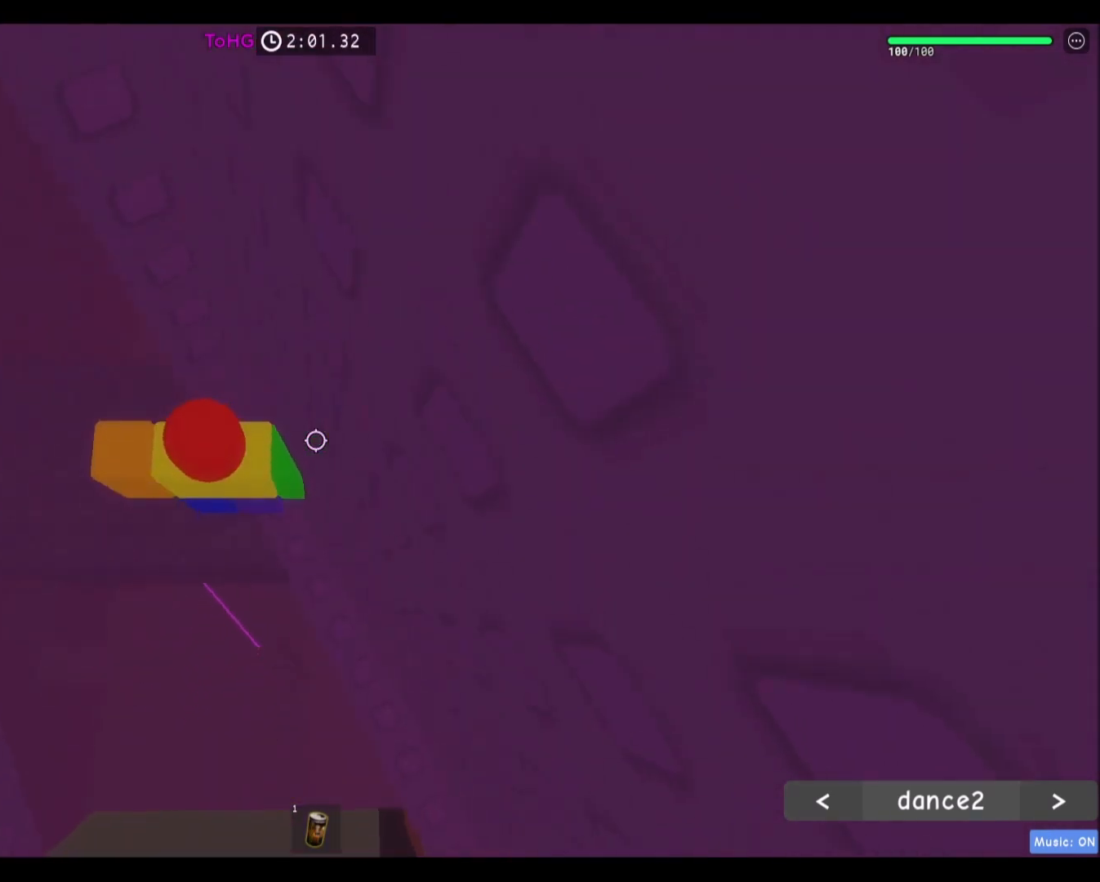
{"keys": ["a"], "mouse": [], "events": [[167, "a", "down"], [267, "space", "down"], [468, "space", "up"]]}
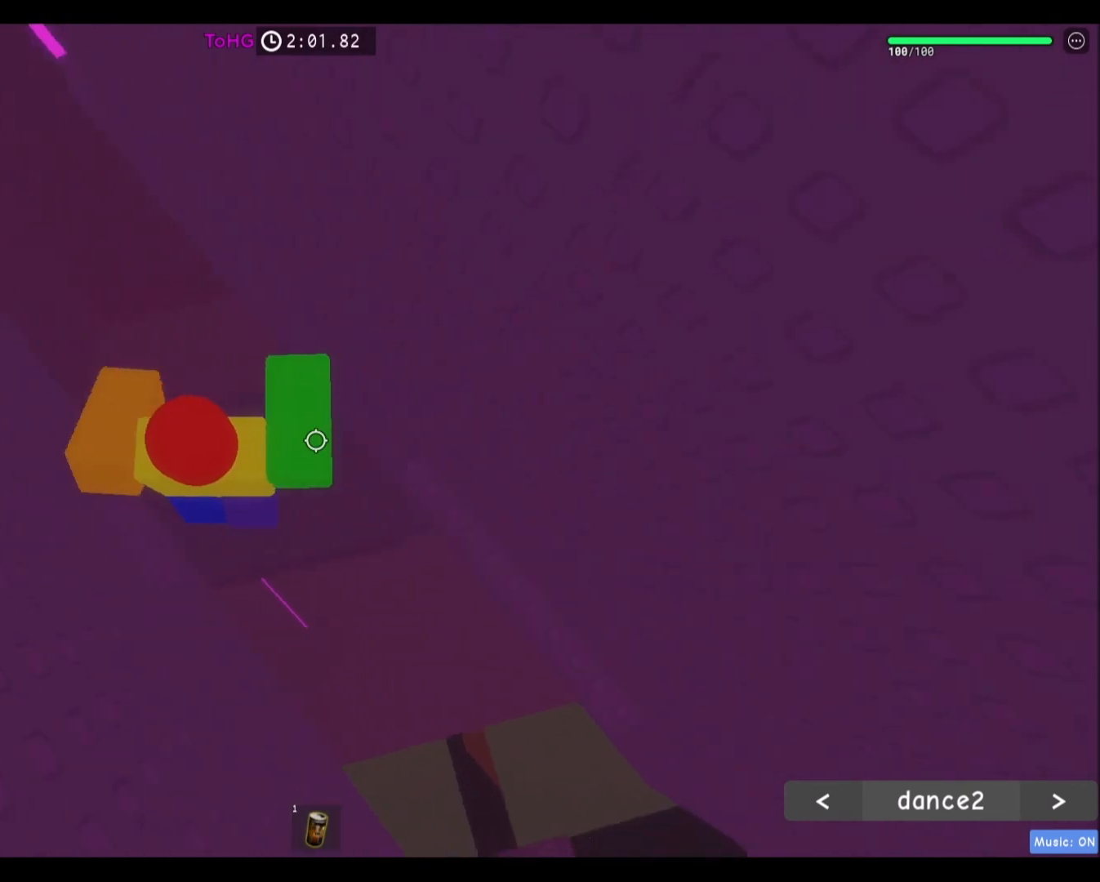
{"keys": ["a", "w"], "mouse": [], "events": [[367, "w", "down"]]}
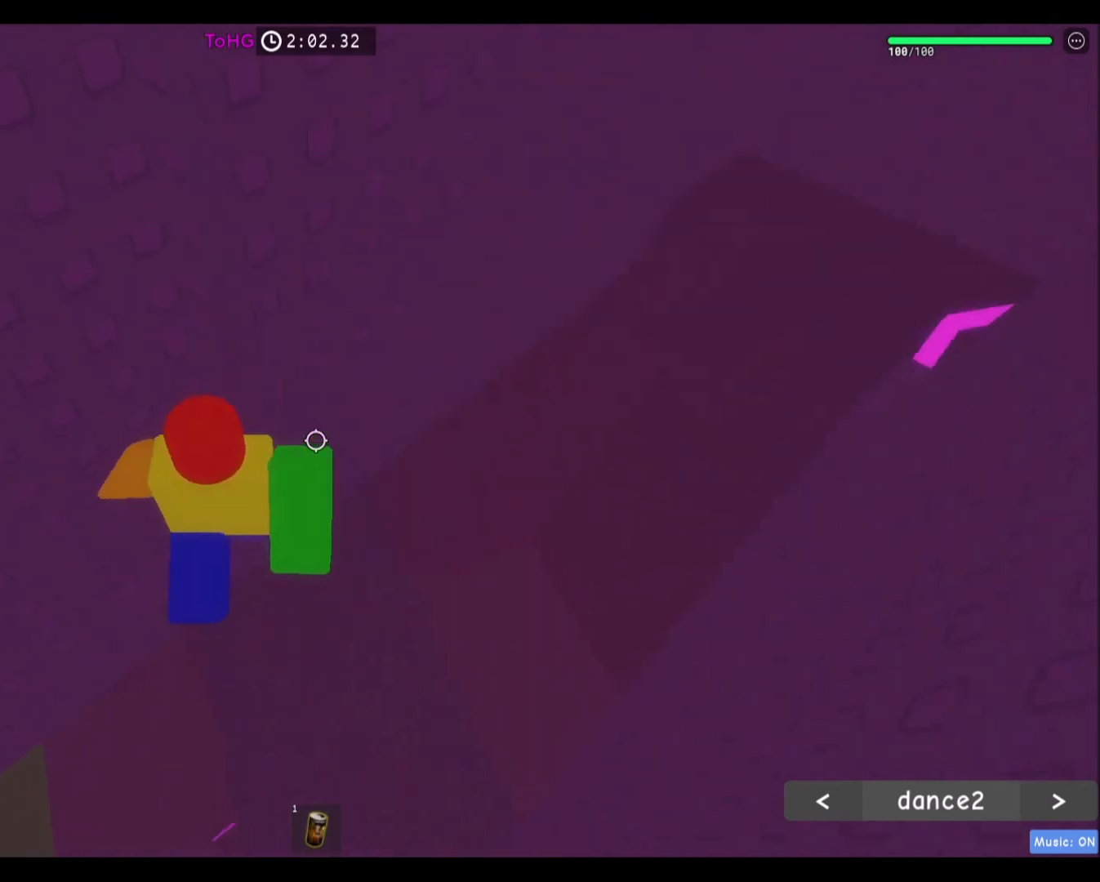
{"keys": ["w"], "mouse": [], "events": [[67, "a", "up"], [67, "w", "up"], [434, "w", "down"]]}
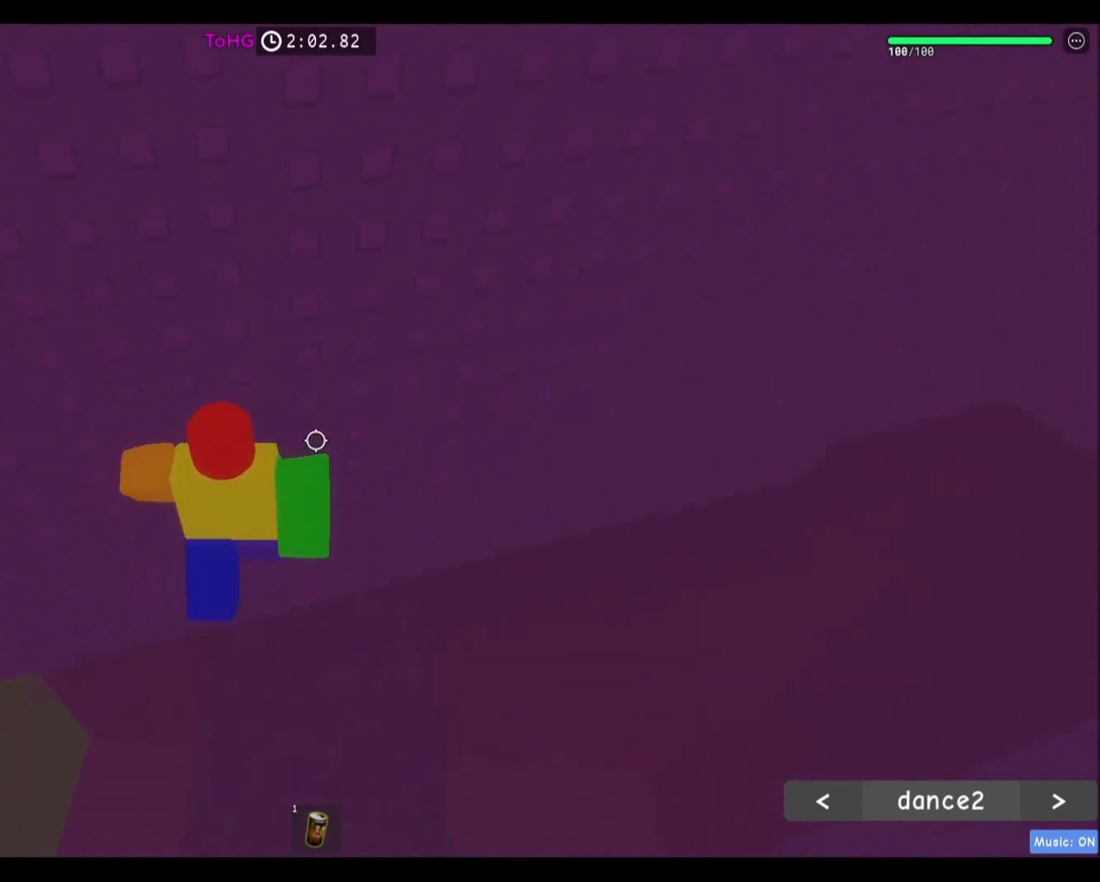
{"keys": [], "mouse": [], "events": [[33, "w", "up"], [334, "w", "down"], [467, "w", "up"]]}
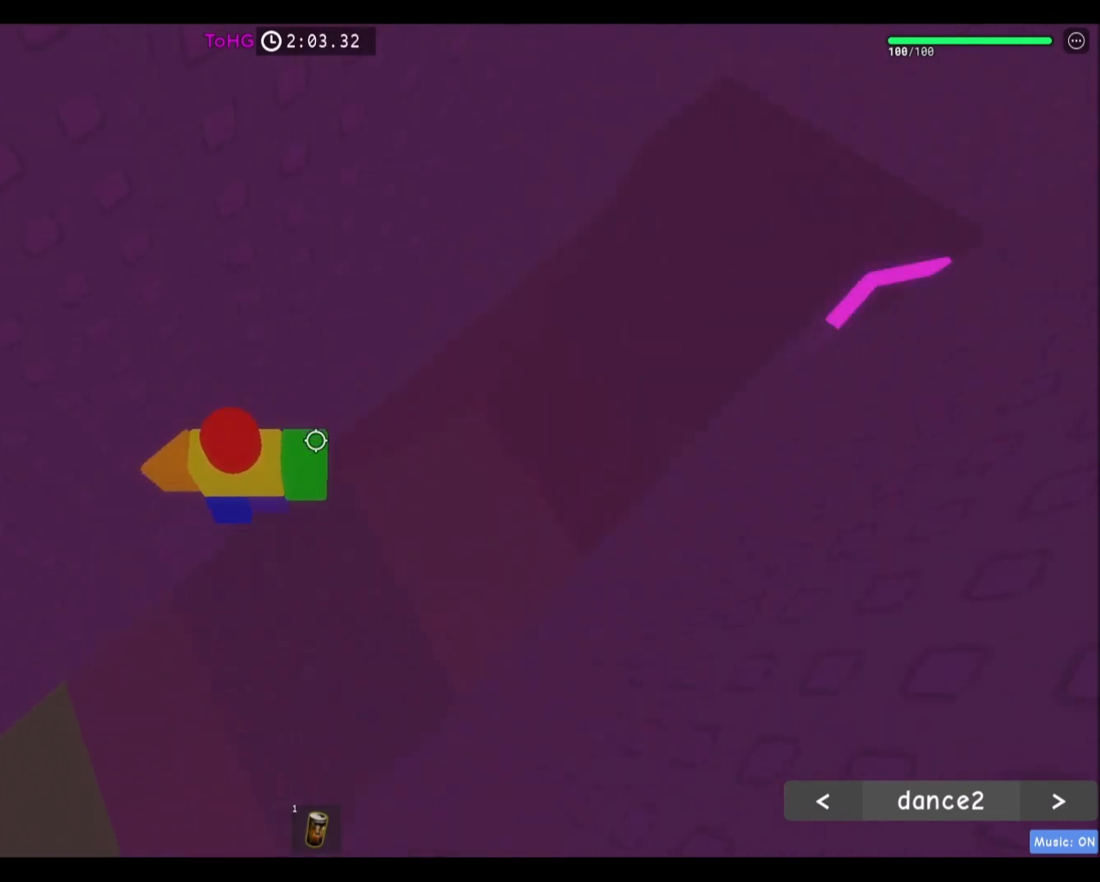
{"keys": ["d", "space"], "mouse": [], "events": [[301, "d", "down"], [434, "space", "down"]]}
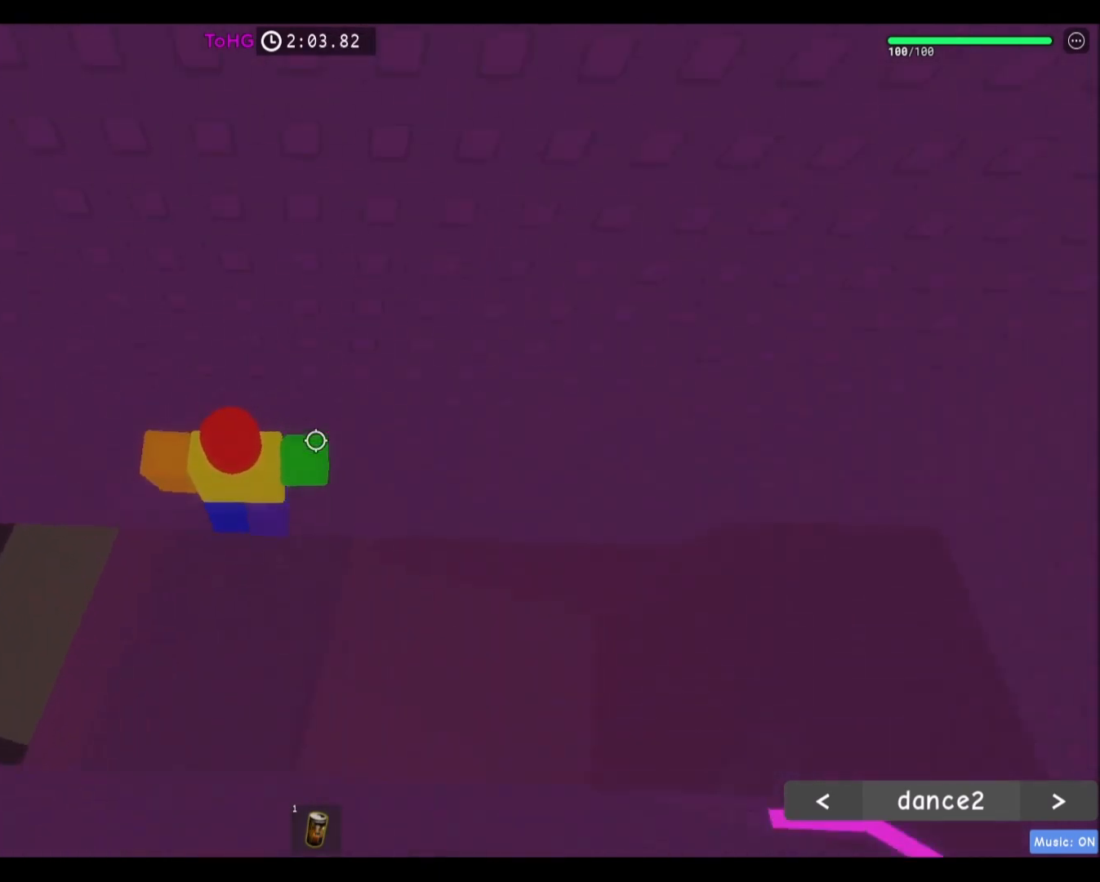
{"keys": ["d"], "mouse": [], "events": [[167, "space", "up"]]}
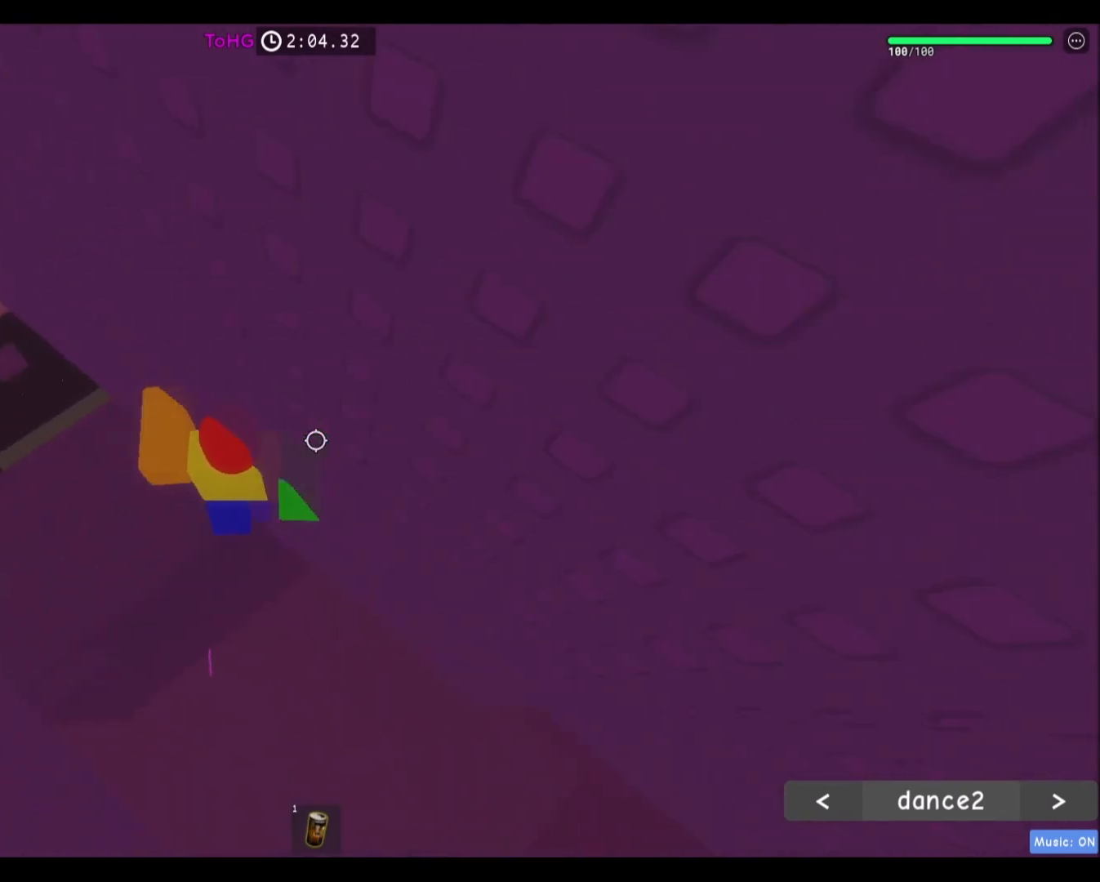
{"keys": ["w"], "mouse": [], "events": [[301, "w", "down"], [468, "d", "up"]]}
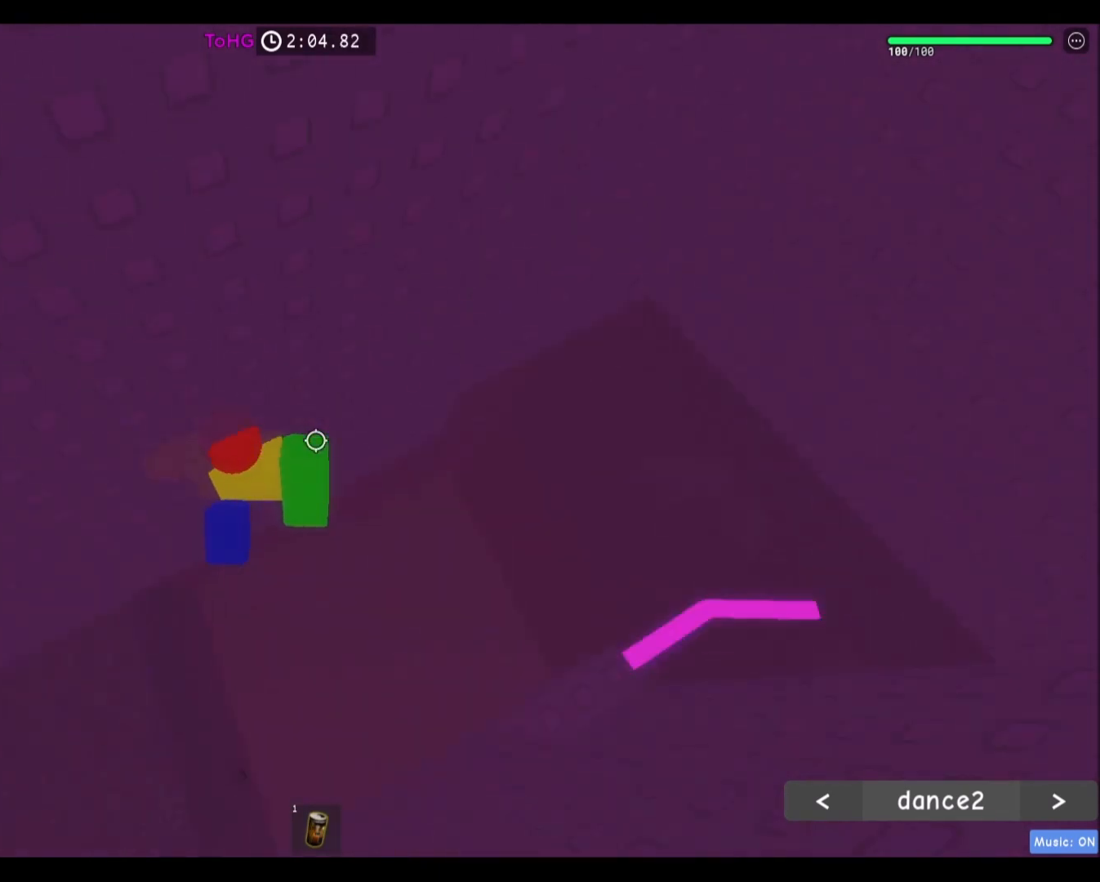
{"keys": [], "mouse": [], "events": [[133, "w", "up"], [367, "w", "down"], [500, "w", "up"]]}
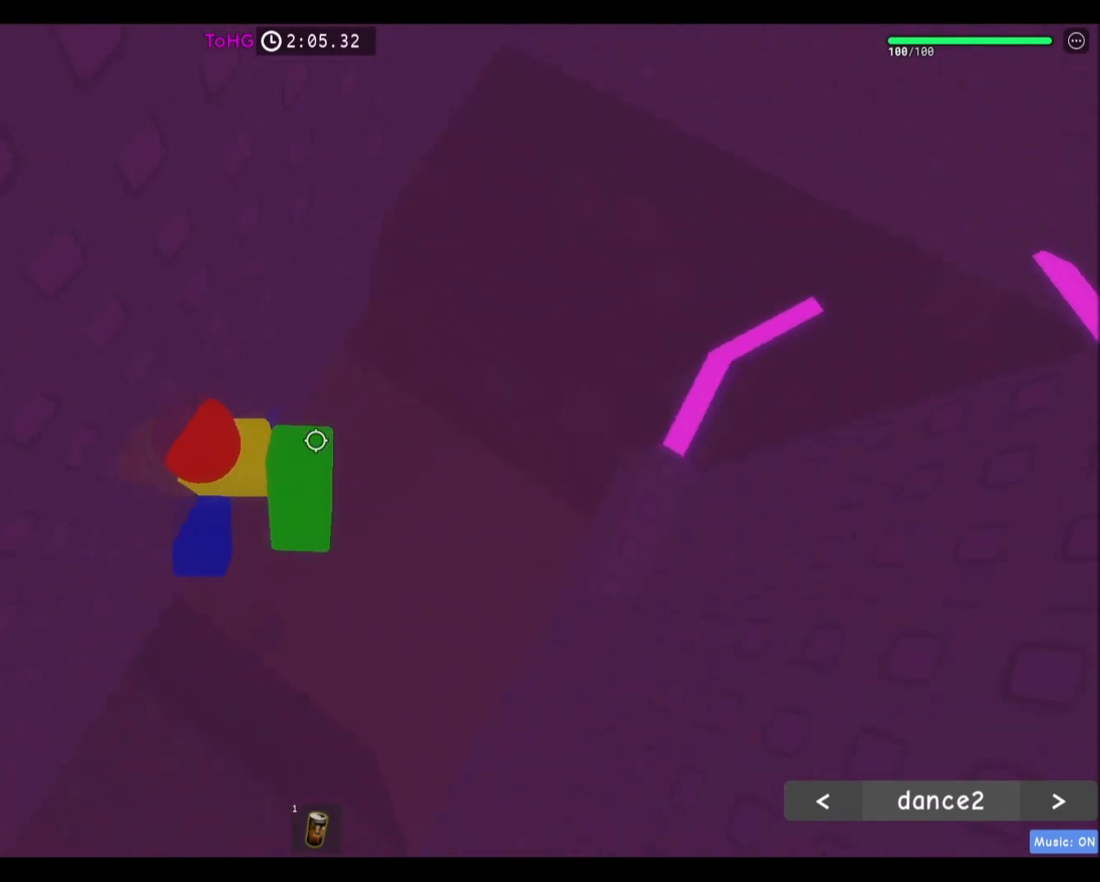
{"keys": ["d"], "mouse": [], "events": [[134, "d", "down"], [234, "space", "down"], [468, "space", "up"]]}
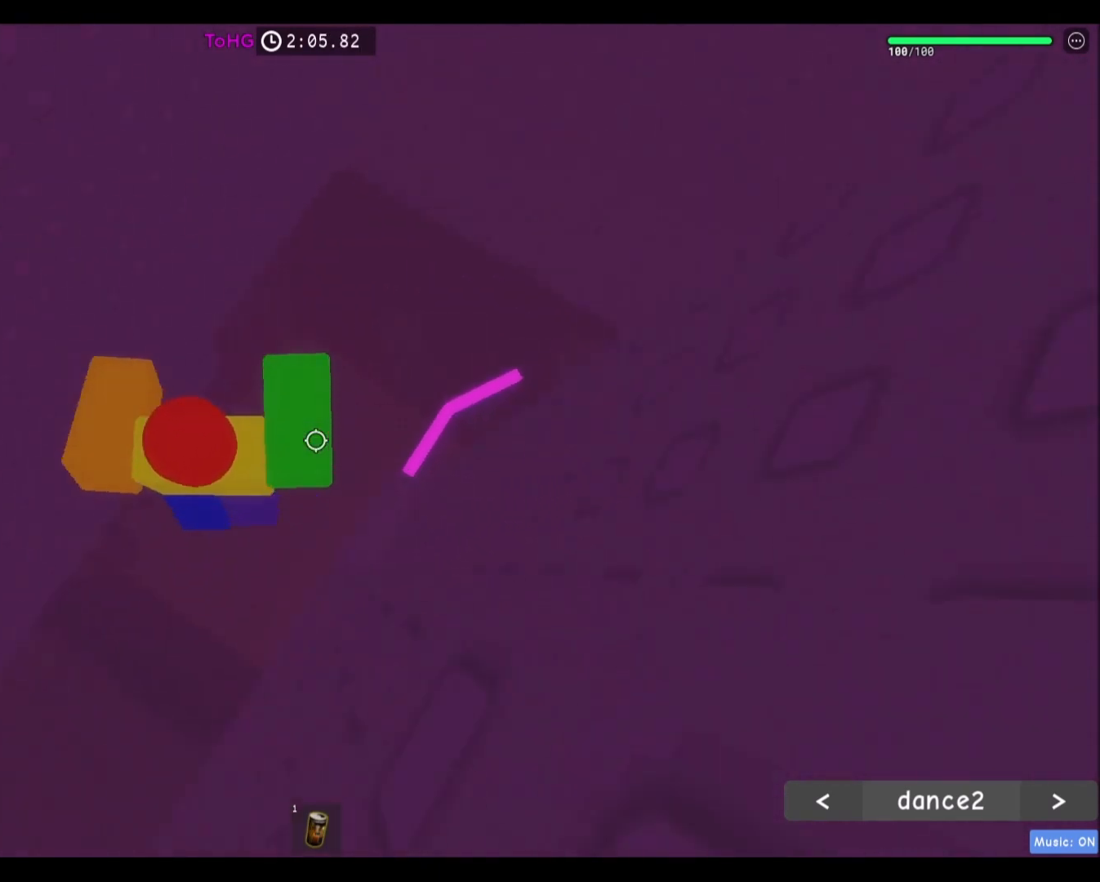
{"keys": ["d"], "mouse": [], "events": [[367, "shift", "down"], [500, "shift", "up"]]}
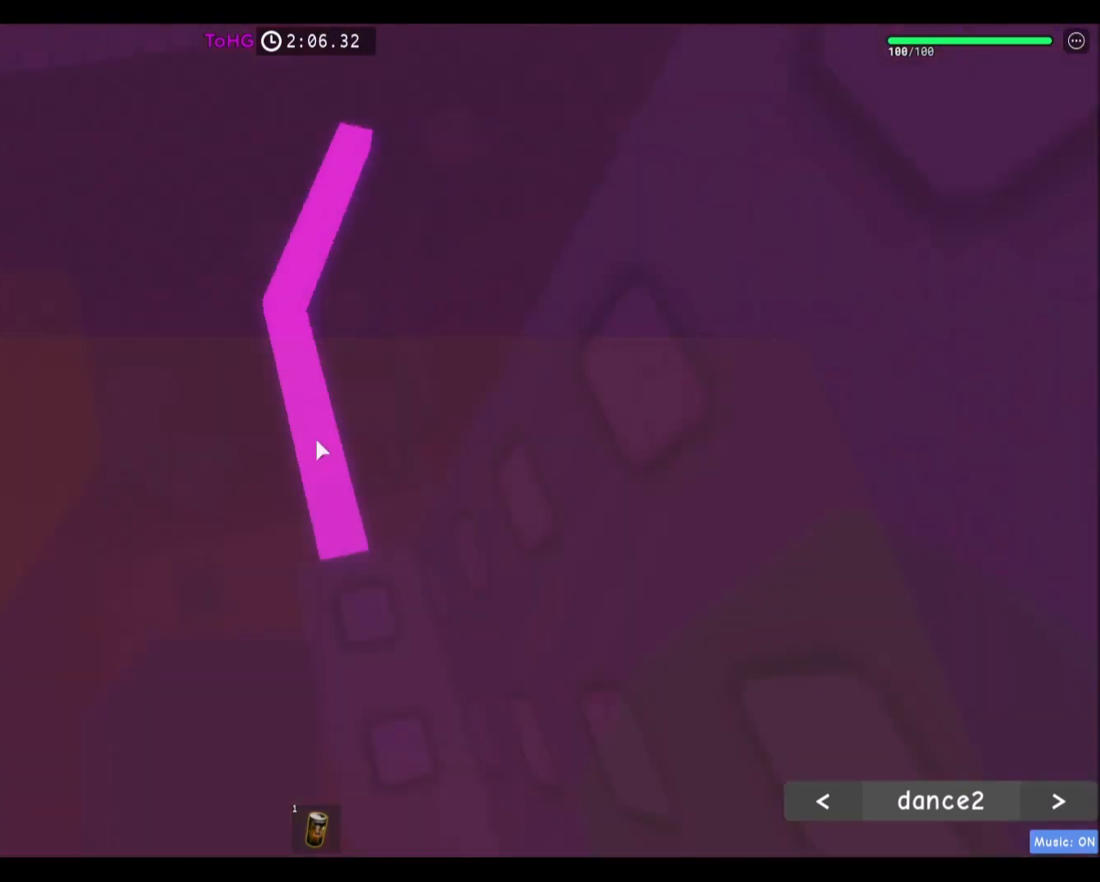
{"keys": [], "mouse": [], "events": [[67, "d", "up"], [334, "w", "down"], [401, "w", "up"]]}
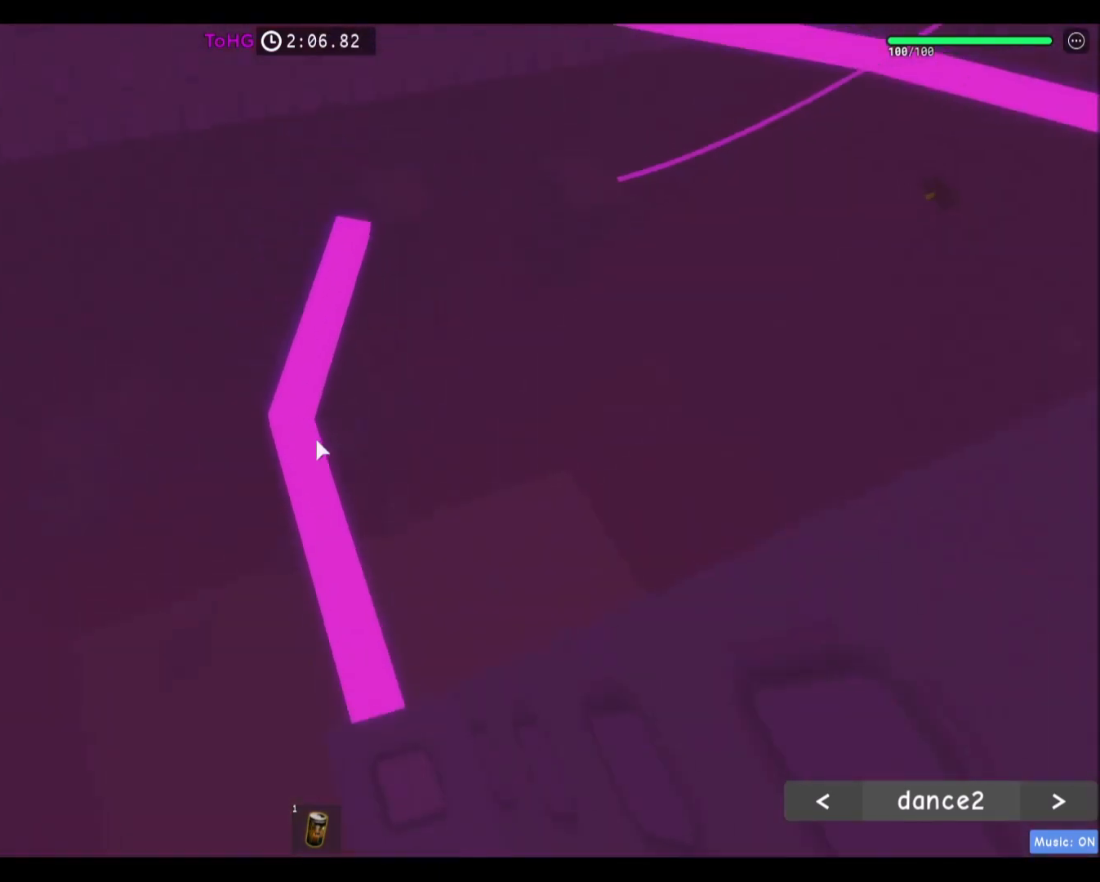
{"keys": [], "mouse": [], "events": [[100, "w", "down"], [233, "w", "up"], [400, "w", "down"], [500, "w", "up"]]}